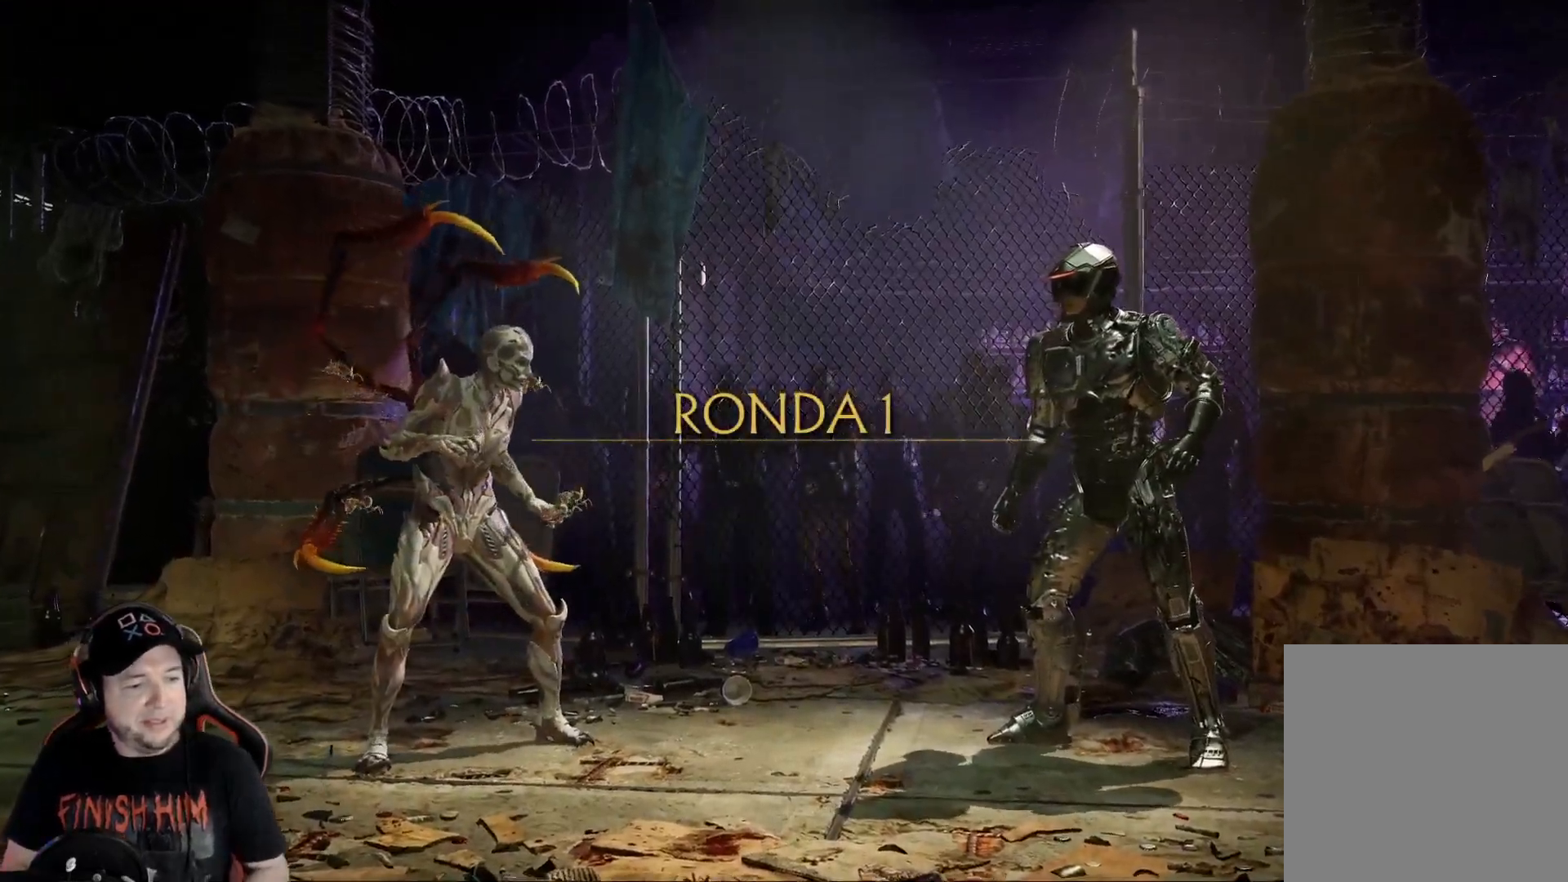
Gameplay with a controller (Xbox layout); each line is a JSON object with the inputs held at the frame after it. "events" lists button and stick changes between this image and that frame as [ms after this image, input, new state], when the widget could be followed in between. Not read: L3 R3 SHARE.
{"buttons": [], "left_stick": "center", "right_stick": "center", "events": [[435, "DPAD_LEFT", "down"], [502, "DPAD_LEFT", "up"]]}
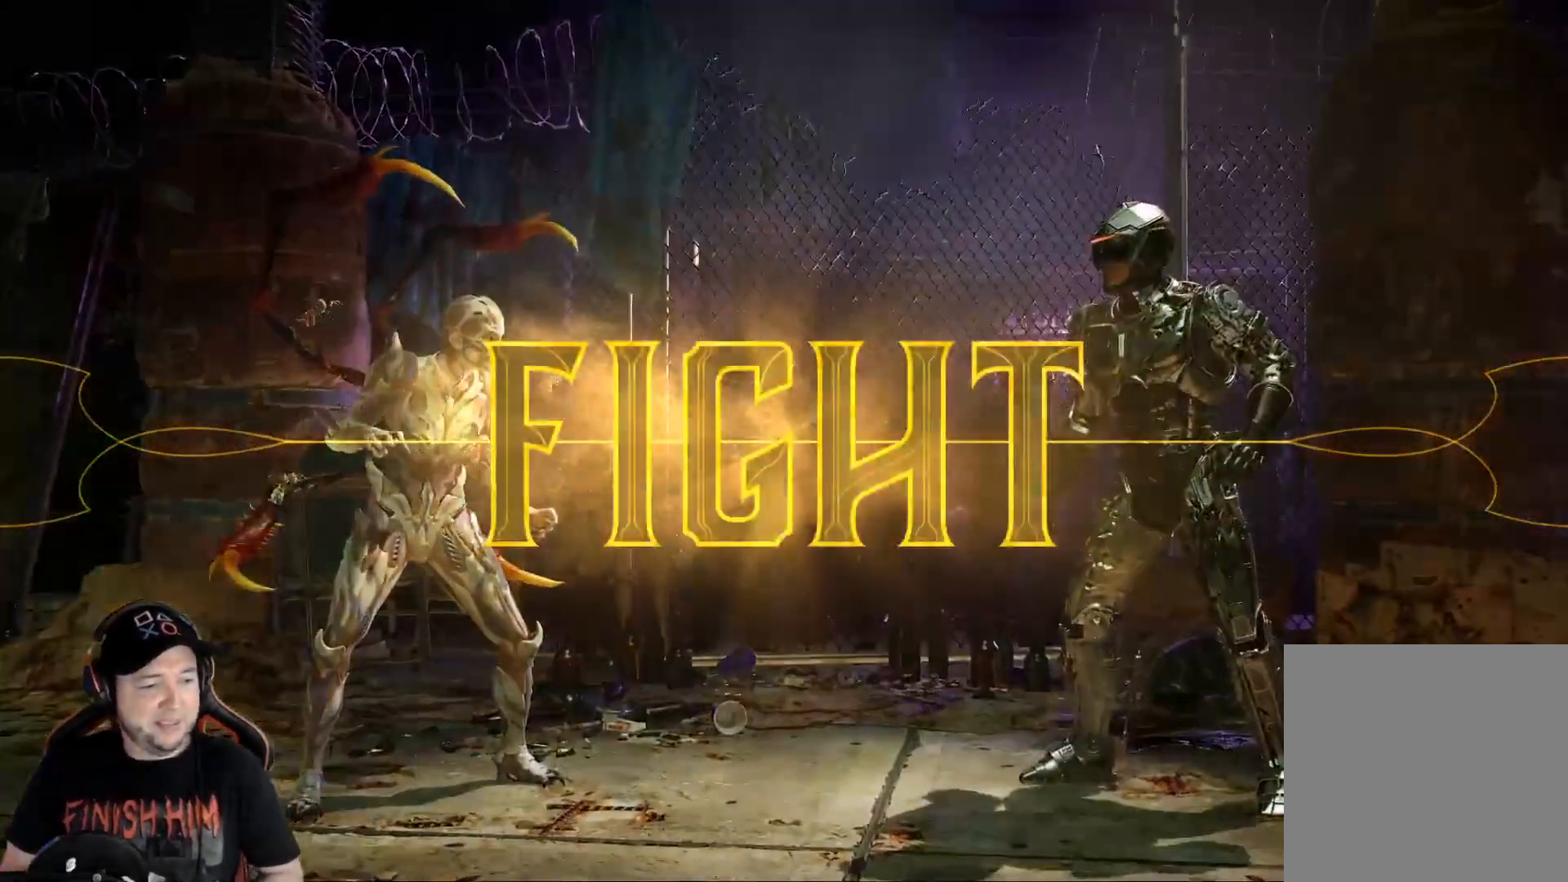
{"buttons": [], "left_stick": "center", "right_stick": "center", "events": [[234, "DPAD_LEFT", "down"], [317, "DPAD_LEFT", "up"], [401, "DPAD_LEFT", "down"], [485, "DPAD_LEFT", "up"]]}
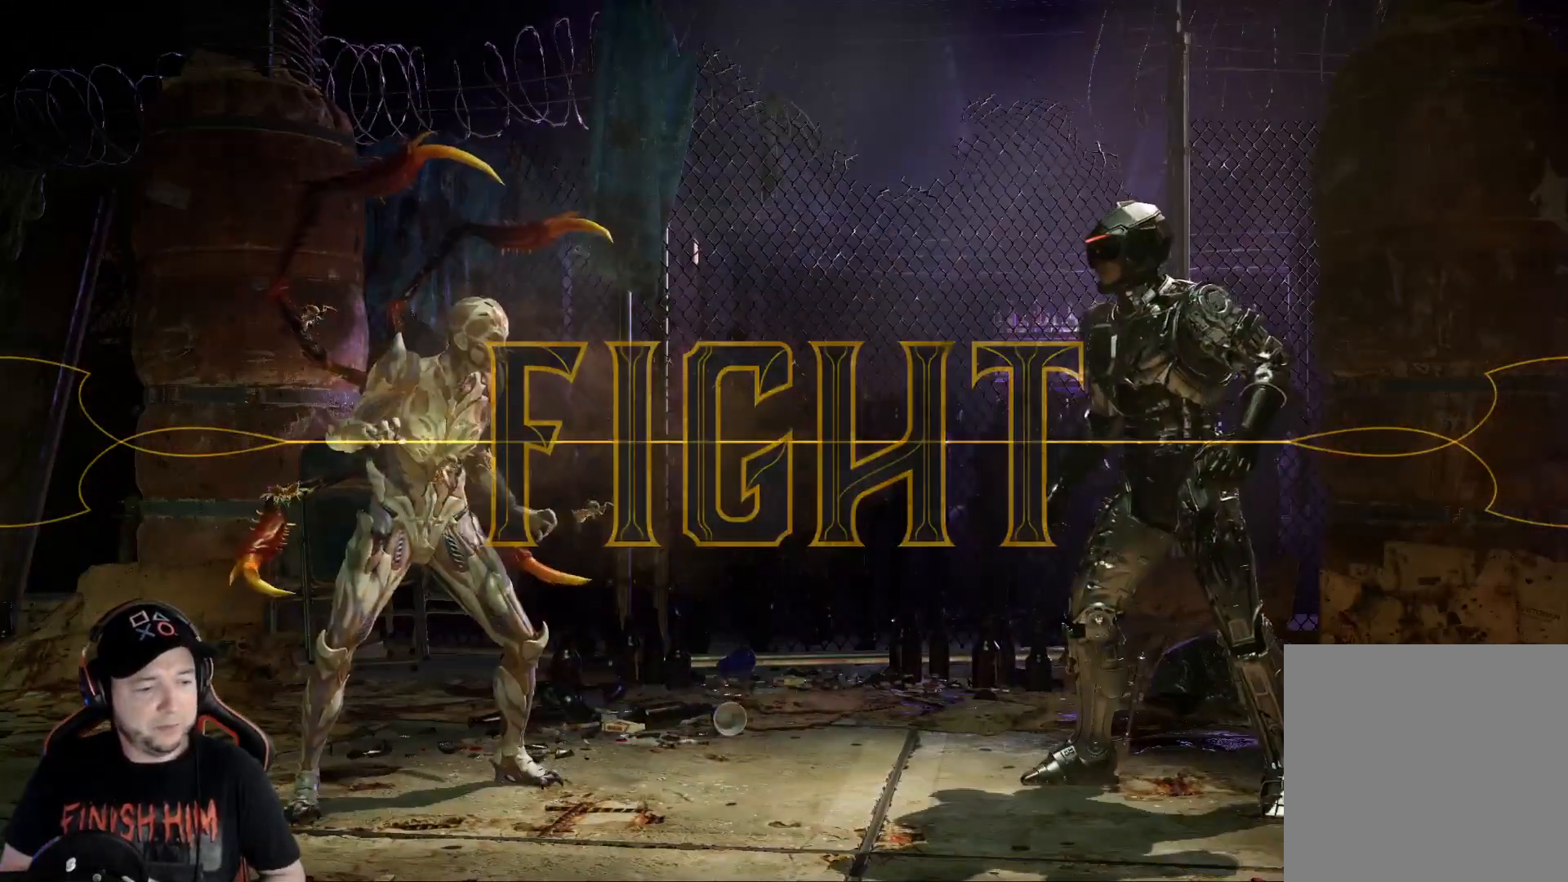
{"buttons": ["R2"], "left_stick": "center", "right_stick": "center", "events": [[67, "DPAD_LEFT", "down"], [151, "DPAD_LEFT", "up"], [234, "DPAD_LEFT", "down"], [318, "DPAD_LEFT", "up"], [485, "R2", "down"]]}
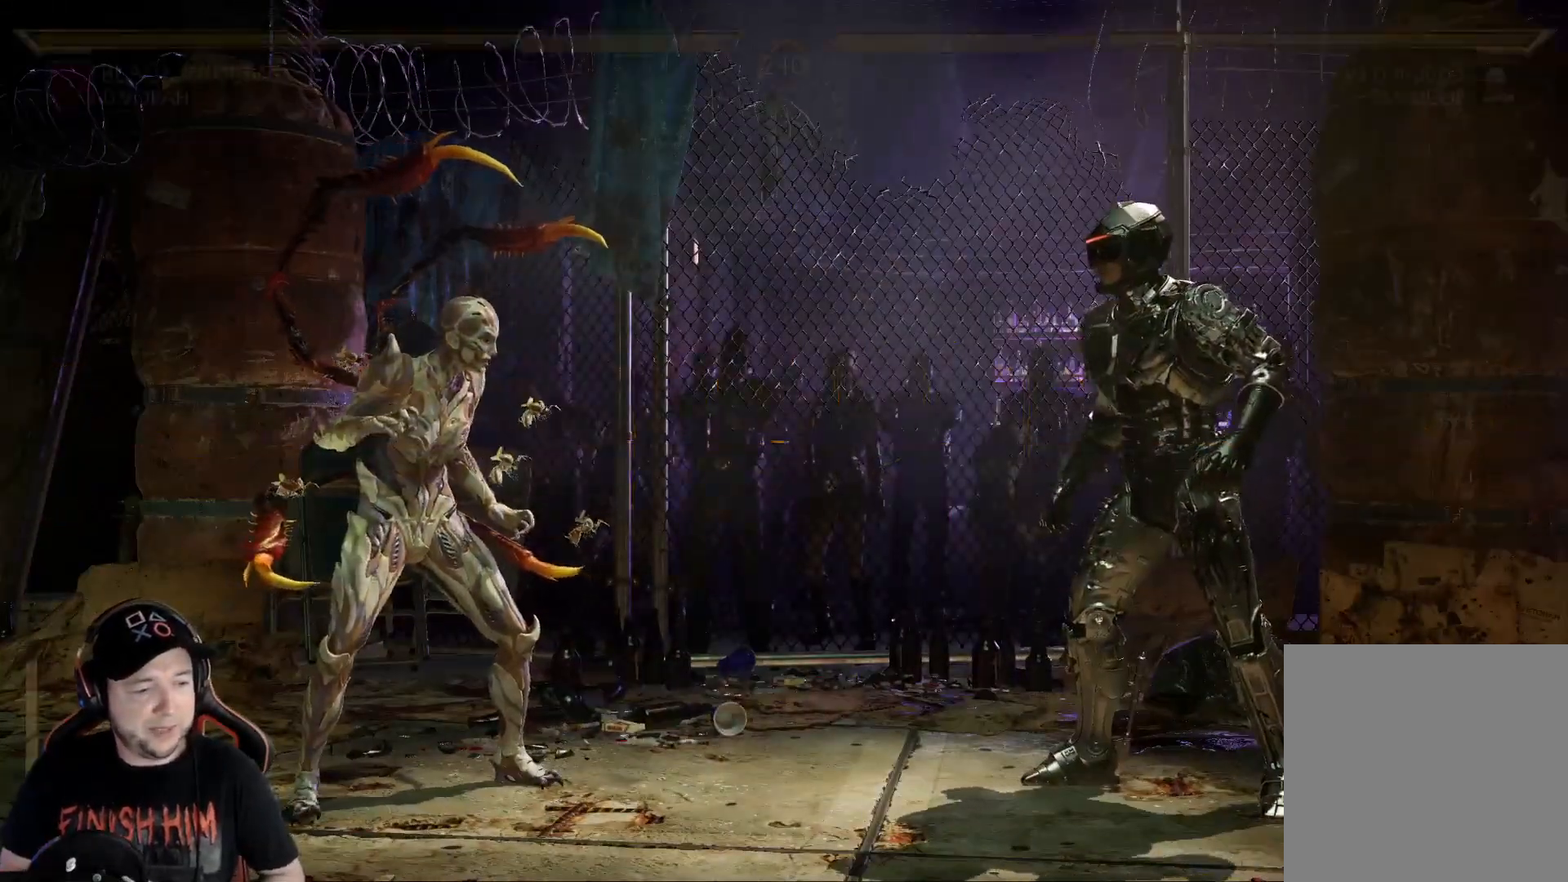
{"buttons": ["DPAD_UP"], "left_stick": "center", "right_stick": "center", "events": [[84, "DPAD_UP", "down"], [100, "R2", "up"]]}
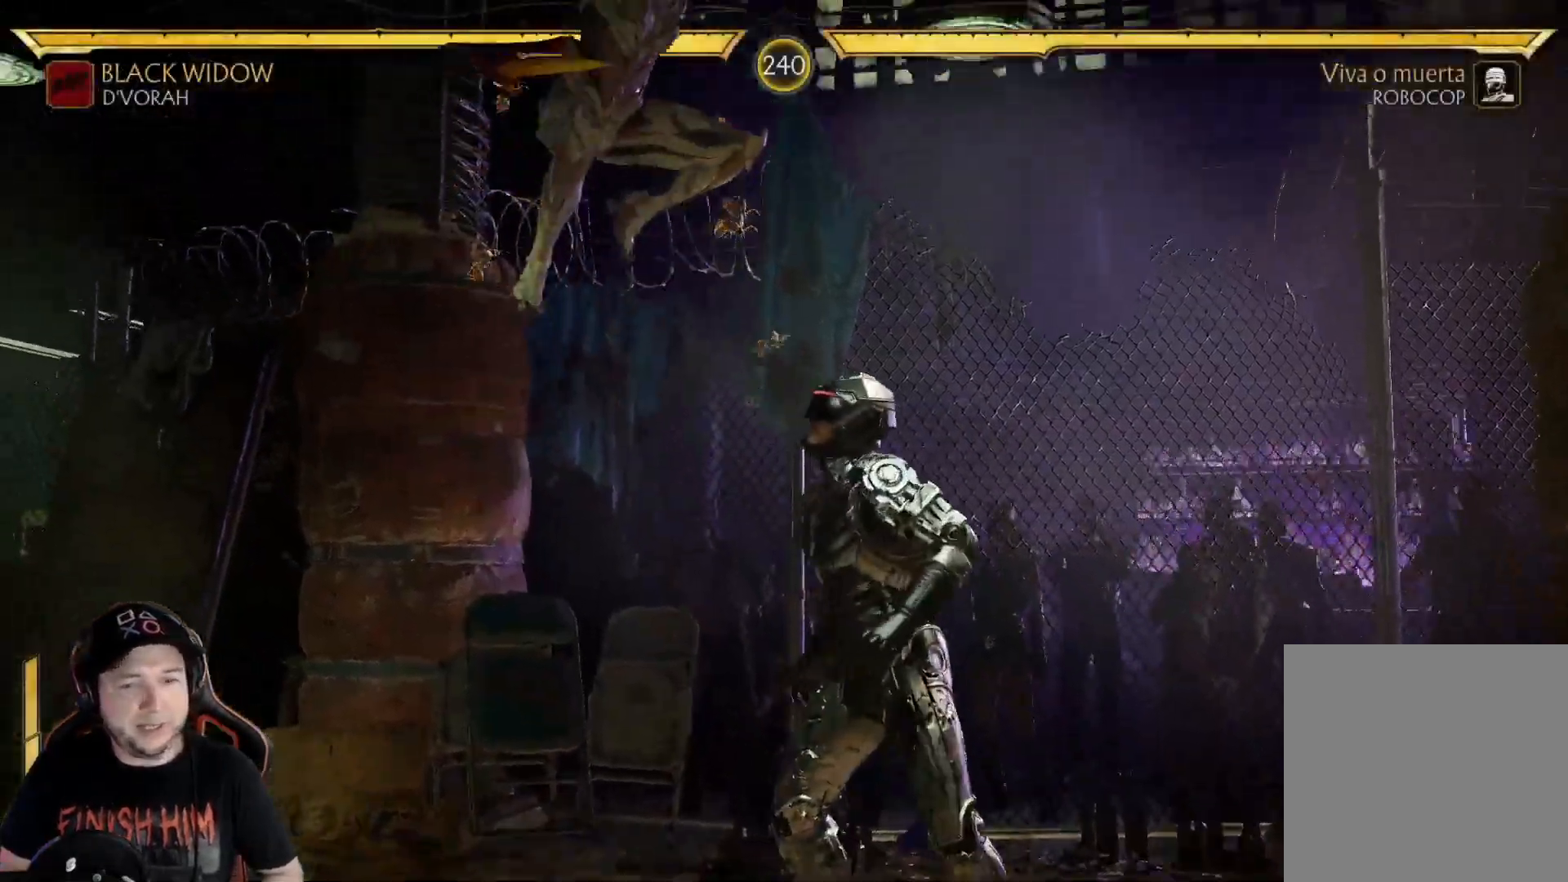
{"buttons": ["R2", "DPAD_RIGHT"], "left_stick": "center", "right_stick": "center", "events": [[67, "B", "down"], [134, "B", "up"], [218, "B", "down"], [234, "DPAD_UP", "up"], [268, "B", "up"], [268, "DPAD_UP", "down"], [351, "DPAD_UP", "up"], [385, "R2", "down"], [502, "DPAD_RIGHT", "down"]]}
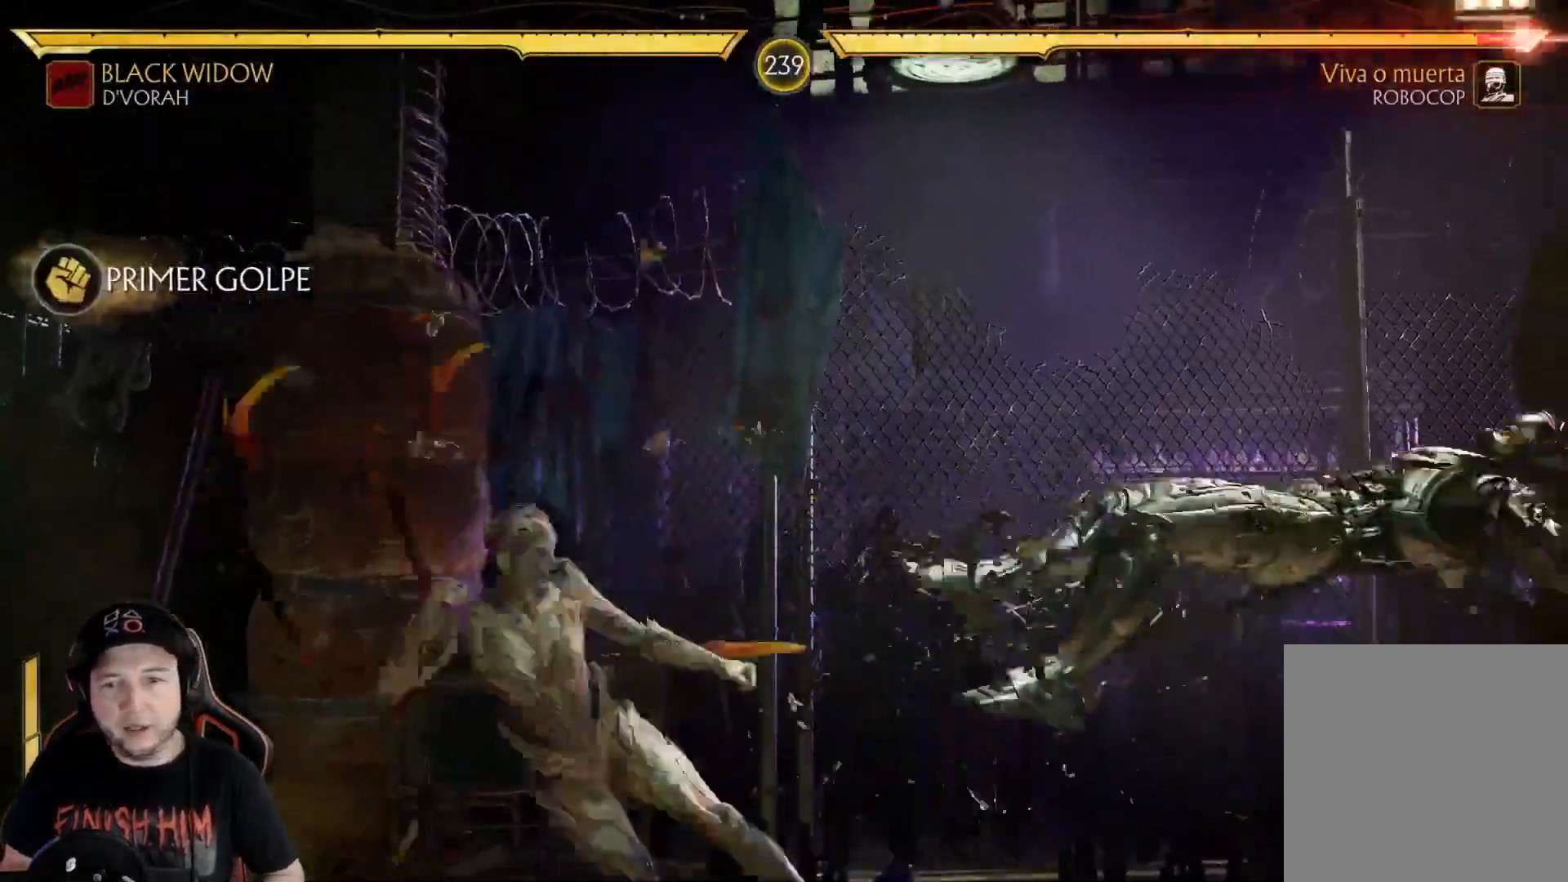
{"buttons": ["DPAD_RIGHT"], "left_stick": "center", "right_stick": "center", "events": [[17, "R2", "up"], [67, "DPAD_RIGHT", "up"], [134, "DPAD_RIGHT", "down"], [234, "DPAD_RIGHT", "up"], [368, "R2", "down"], [468, "DPAD_RIGHT", "down"], [485, "R2", "up"]]}
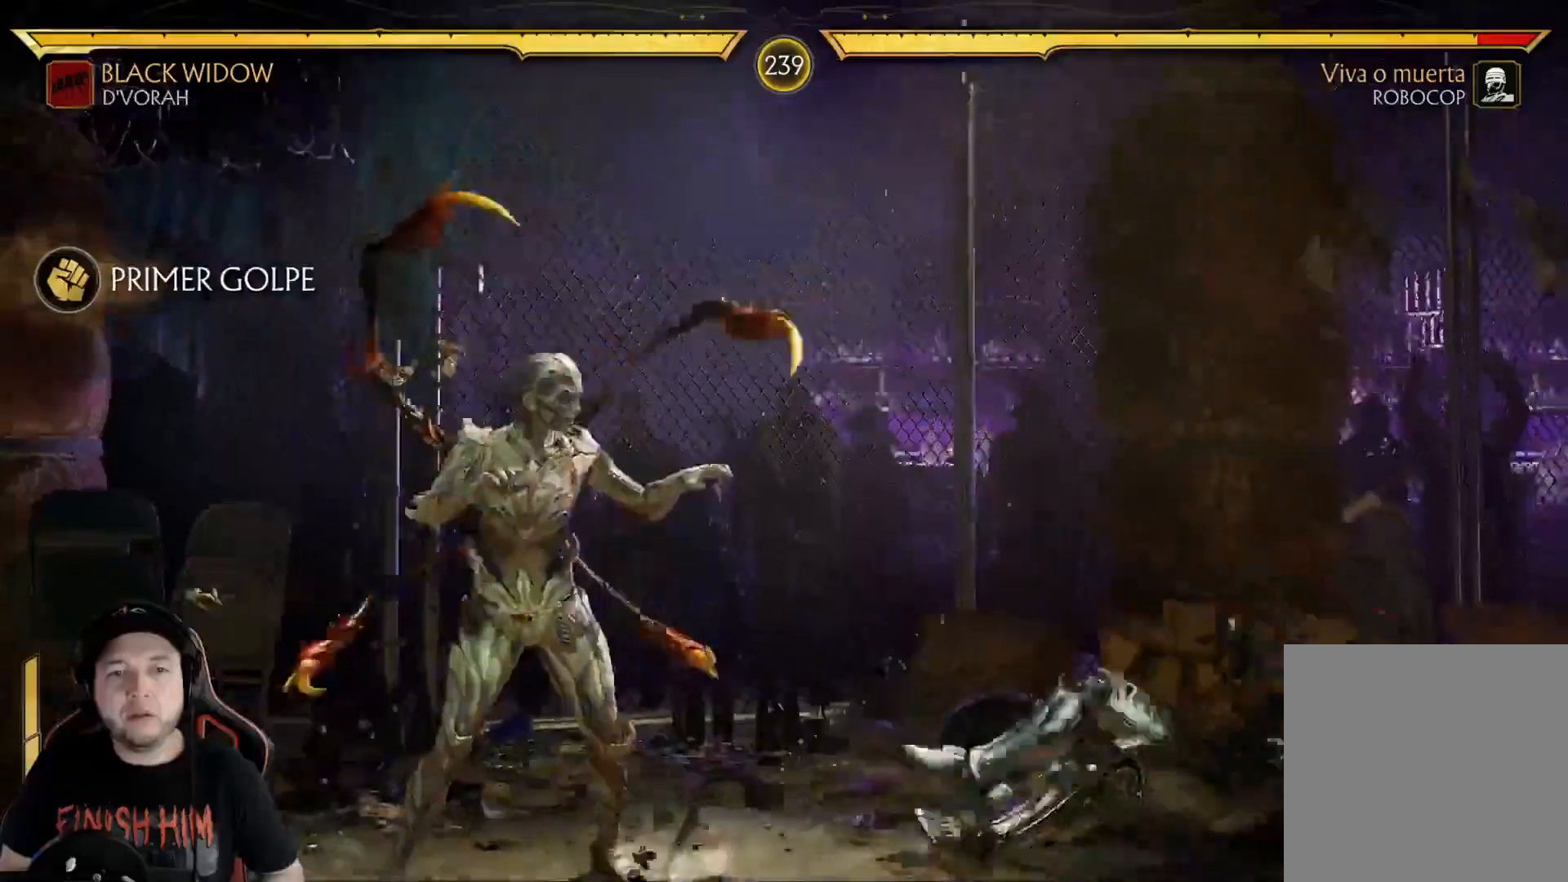
{"buttons": [], "left_stick": "center", "right_stick": "center", "events": [[84, "DPAD_UP", "down"], [184, "DPAD_RIGHT", "up"], [184, "DPAD_UP", "up"]]}
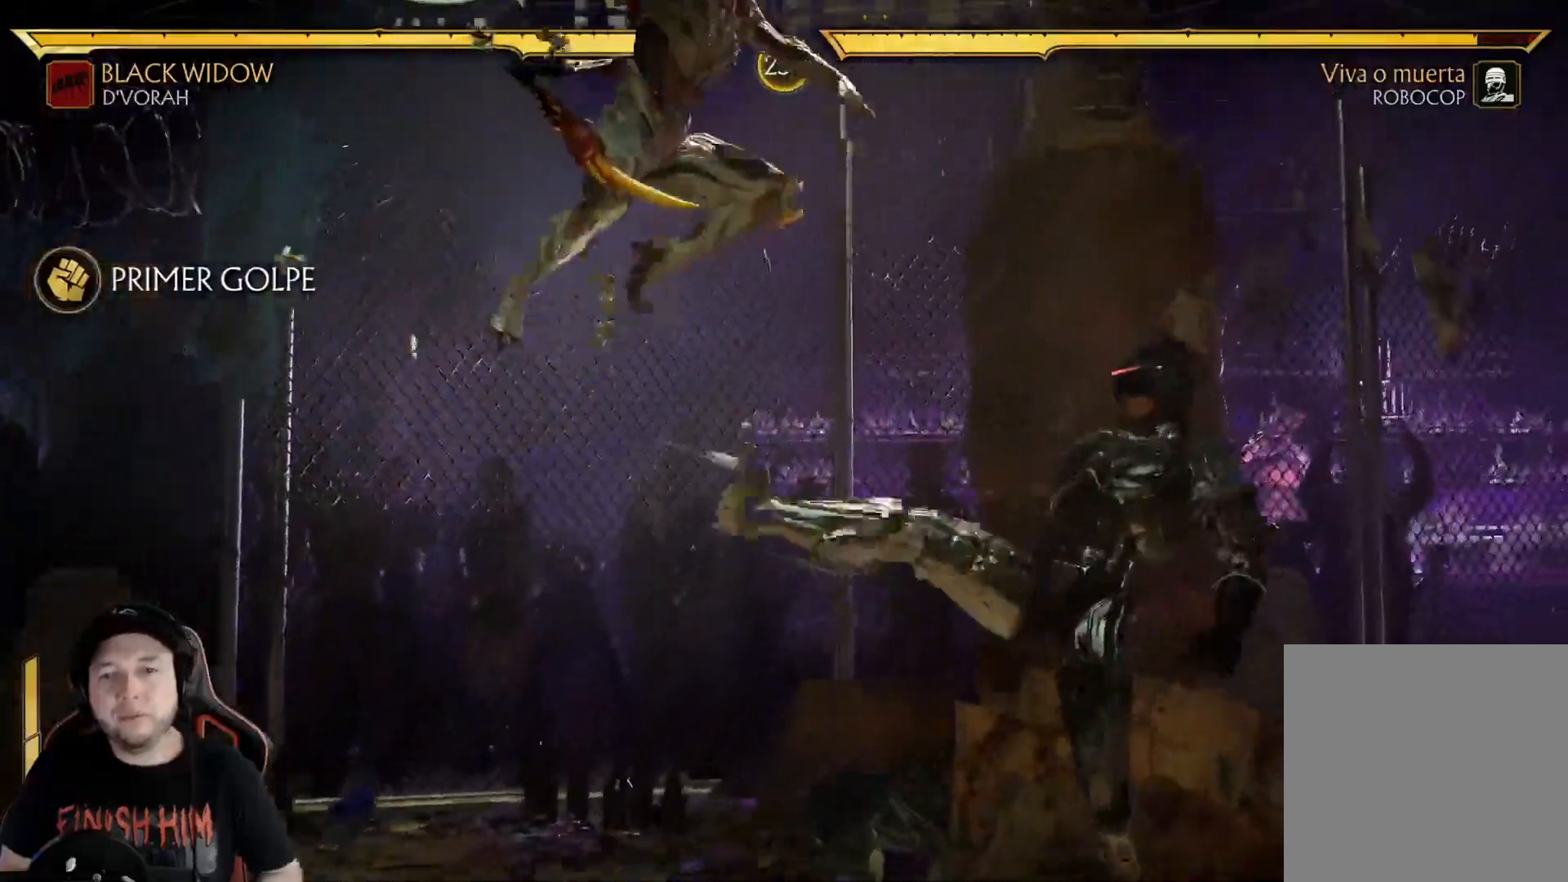
{"buttons": ["DPAD_RIGHT"], "left_stick": "center", "right_stick": "center", "events": [[117, "Y", "down"], [167, "DPAD_RIGHT", "down"], [251, "Y", "up"], [368, "X", "down"], [468, "X", "up"]]}
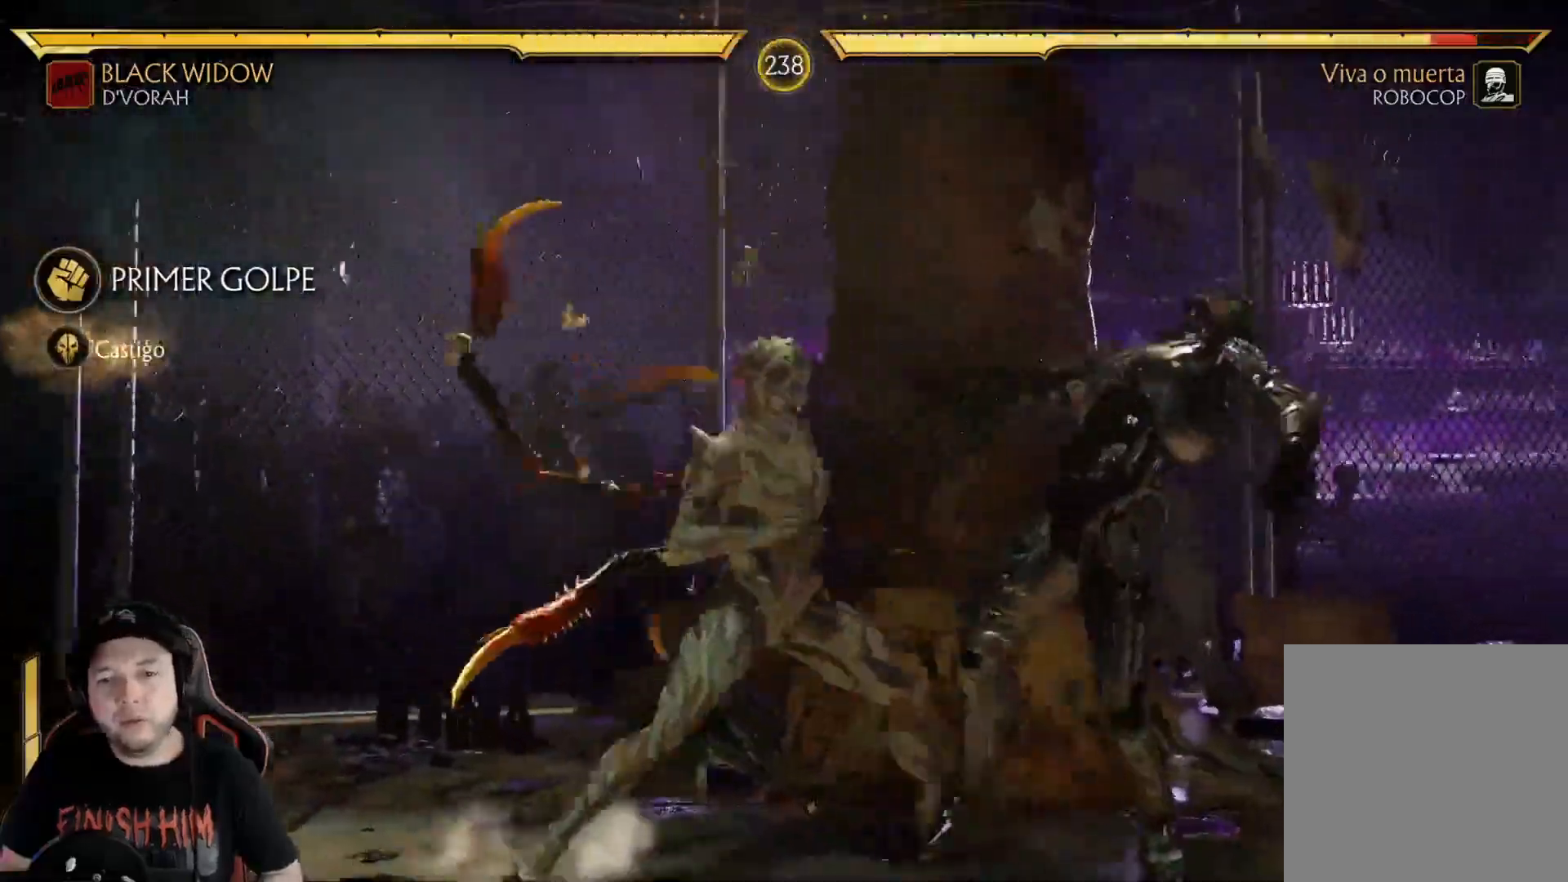
{"buttons": [], "left_stick": "center", "right_stick": "center", "events": [[17, "DPAD_RIGHT", "up"], [50, "A", "down"], [167, "A", "up"], [268, "DPAD_DOWN", "down"], [335, "DPAD_LEFT", "down"], [368, "DPAD_DOWN", "up"], [368, "X", "down"], [452, "DPAD_LEFT", "up"], [452, "X", "up"]]}
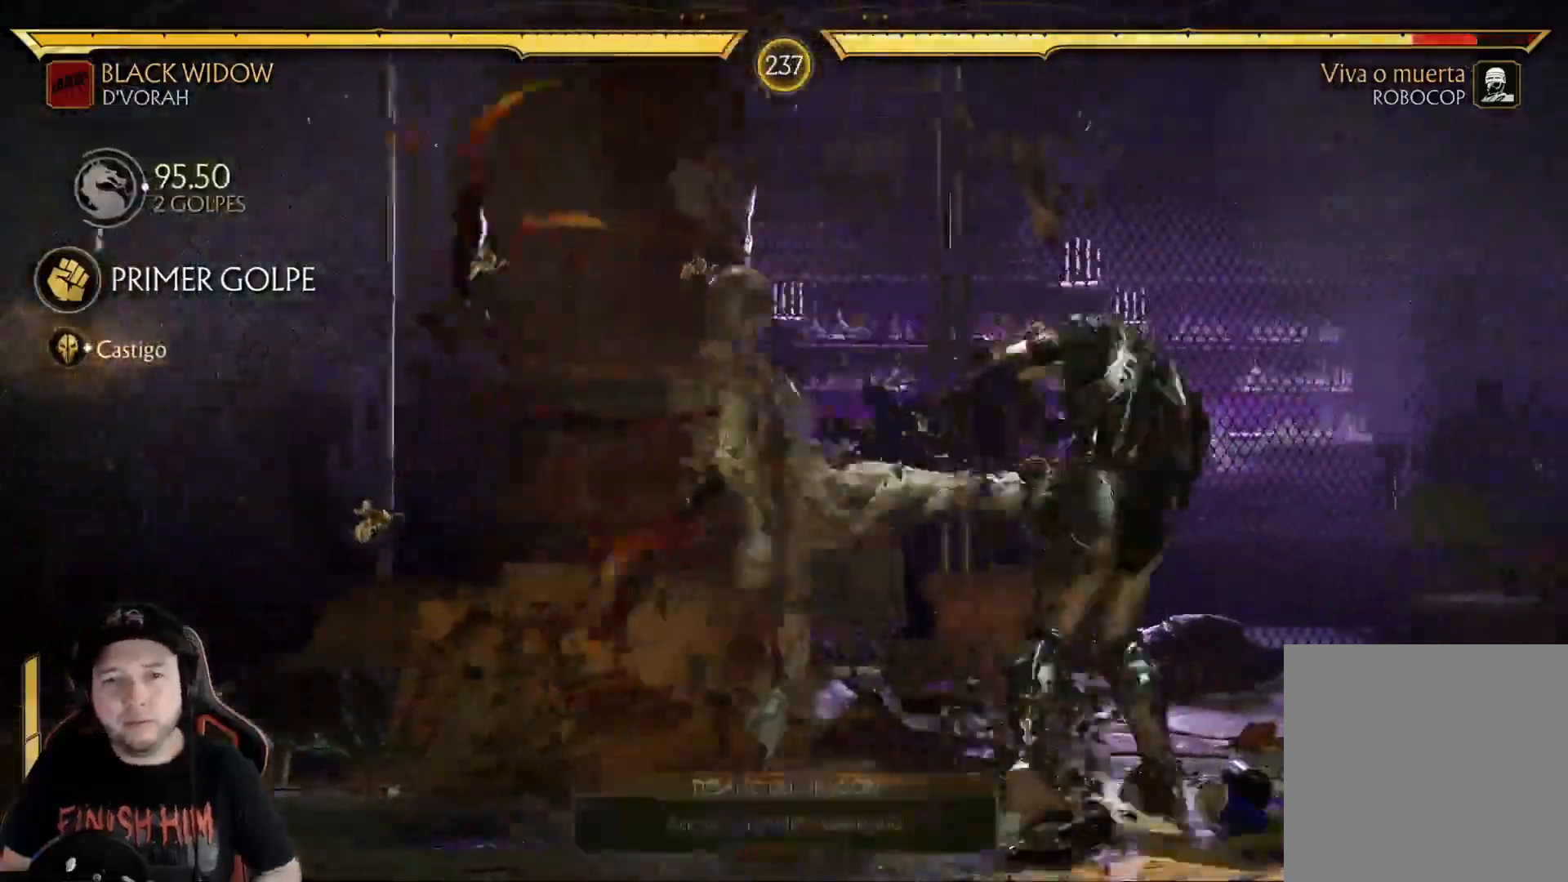
{"buttons": ["R1"], "left_stick": "center", "right_stick": "center", "events": [[50, "R1", "down"], [133, "R1", "up"], [217, "R1", "down"], [267, "R1", "up"], [334, "R1", "down"], [401, "R1", "up"], [468, "R1", "down"]]}
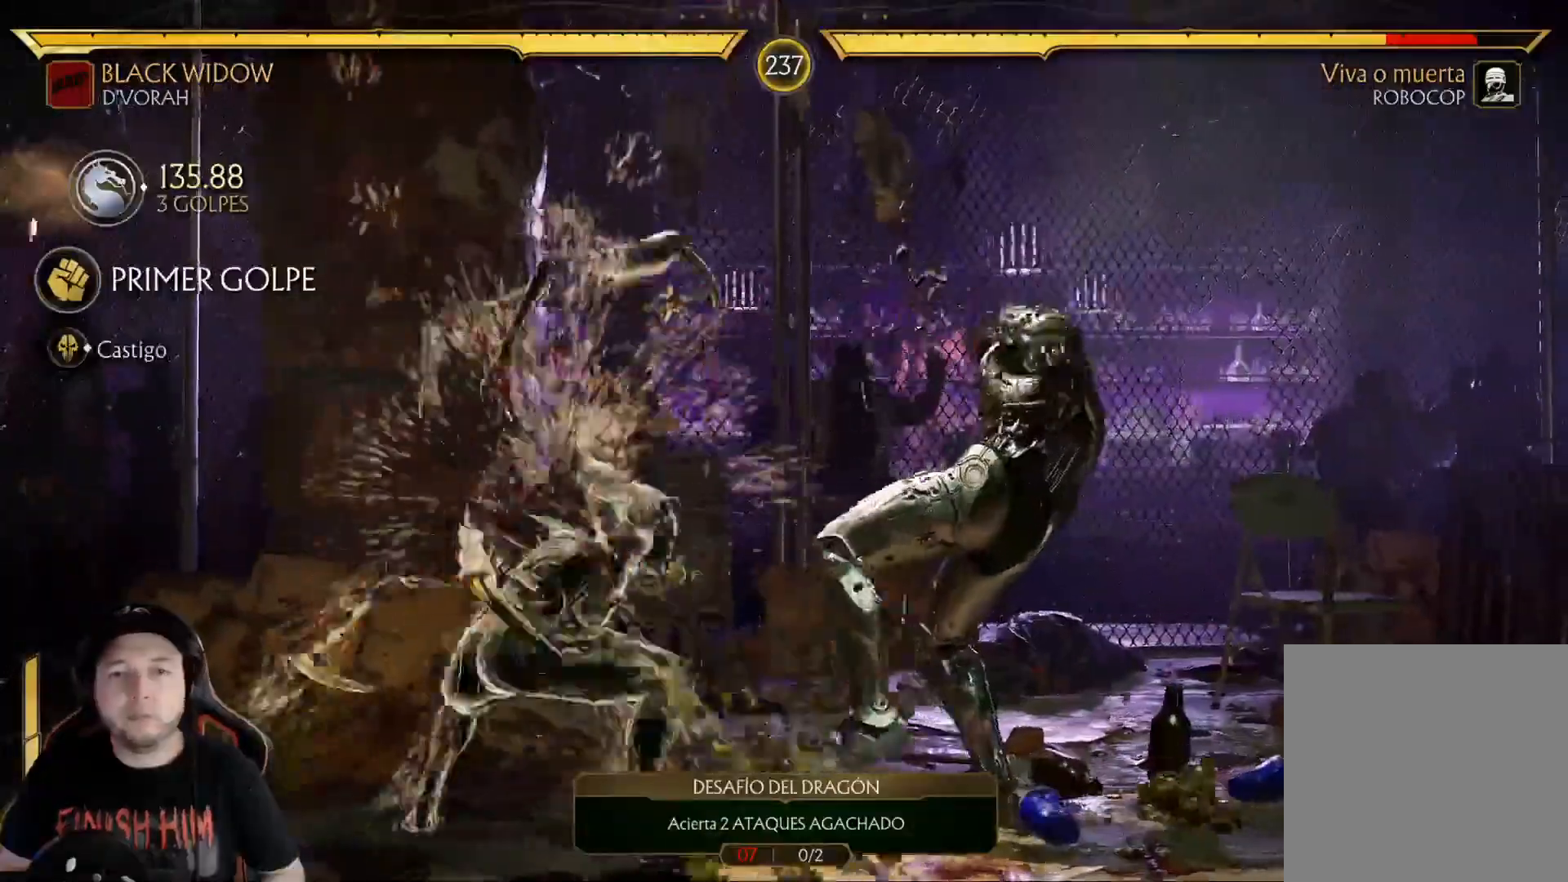
{"buttons": [], "left_stick": "center", "right_stick": "center", "events": [[34, "R1", "up"], [84, "R1", "down"], [151, "R1", "up"], [167, "DPAD_RIGHT", "down"], [201, "R1", "down"], [234, "DPAD_RIGHT", "up"], [268, "R1", "up"], [301, "DPAD_RIGHT", "down"], [368, "DPAD_RIGHT", "up"], [435, "DPAD_RIGHT", "down"], [485, "DPAD_RIGHT", "up"]]}